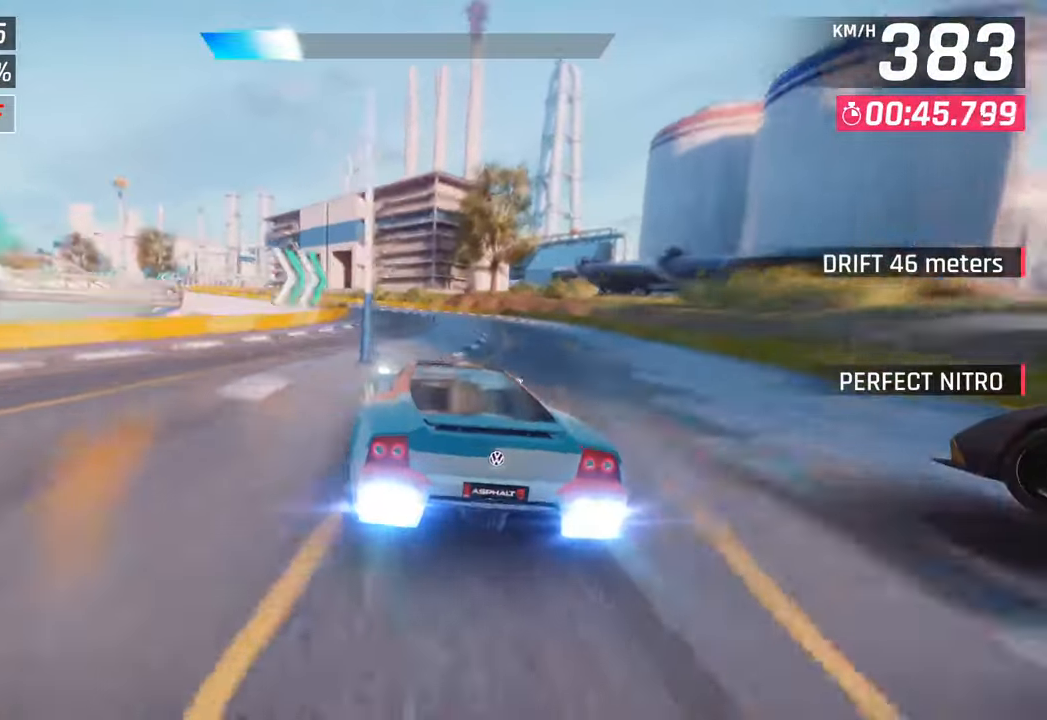
Gameplay with a controller (PlayStation layout); each line is a JSON object with the inputs held at the frame after it. "events" lists button and stick changes between this image and that frame as [ms after this image, input, new state], when the widget could be followed in between.
{"buttons": [], "left_stick": "left", "right_stick": "center", "events": [[117, "SQUARE", "down"], [250, "SQUARE", "up"]]}
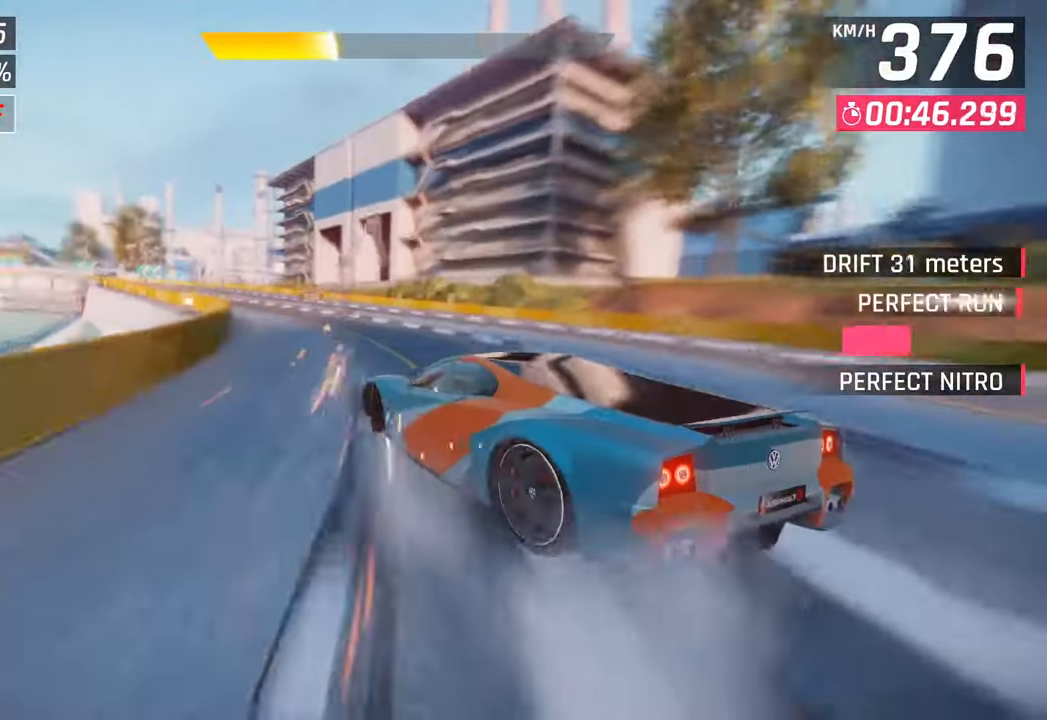
{"buttons": [], "left_stick": "left", "right_stick": "center", "events": []}
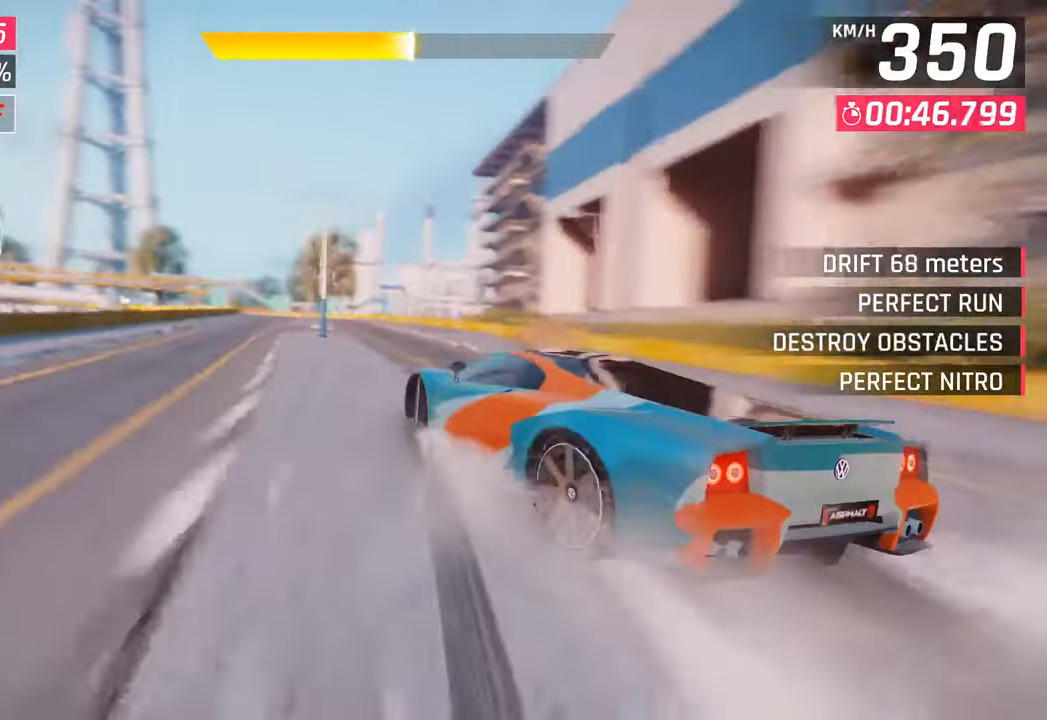
{"buttons": [], "left_stick": "left", "right_stick": "center", "events": []}
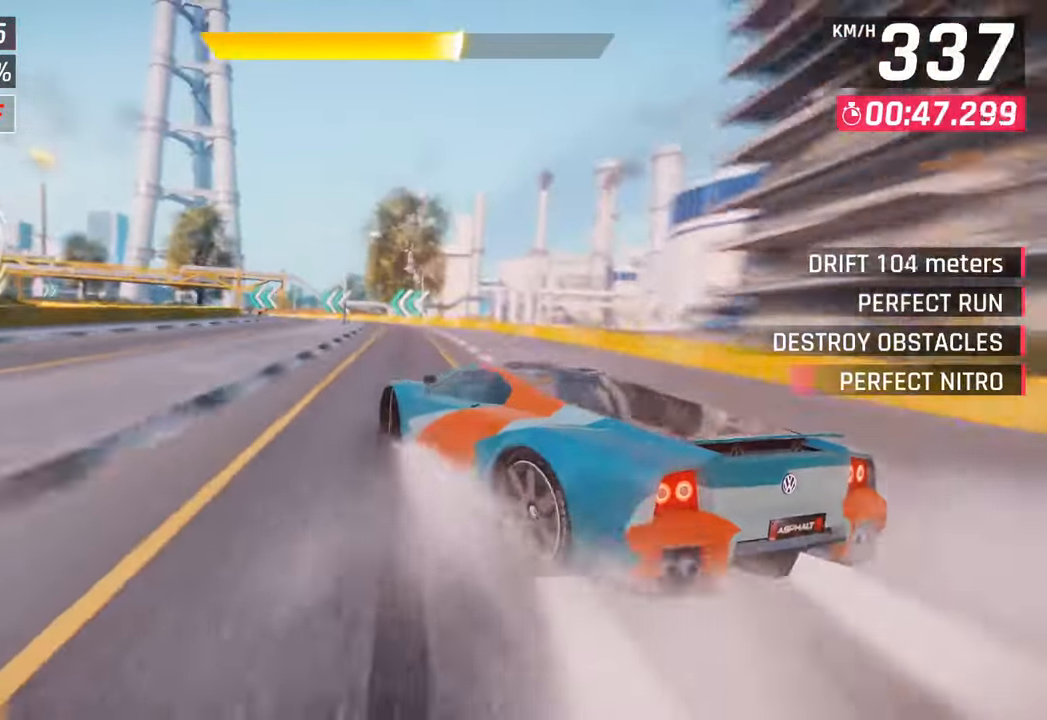
{"buttons": [], "left_stick": "left", "right_stick": "center", "events": []}
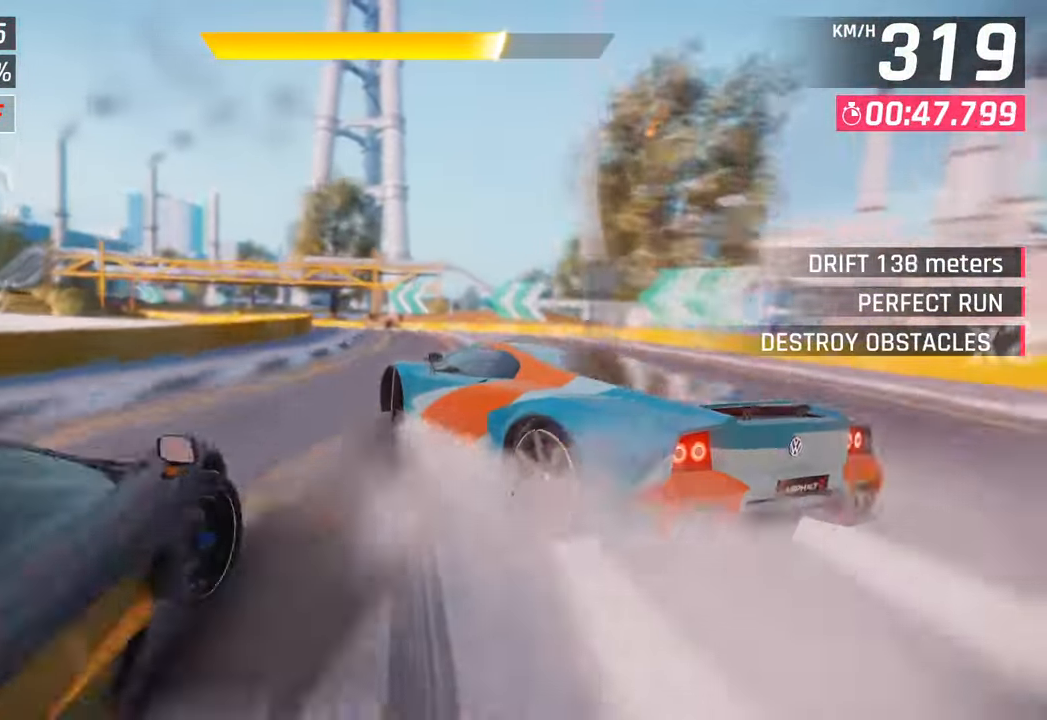
{"buttons": [], "left_stick": "left", "right_stick": "center", "events": []}
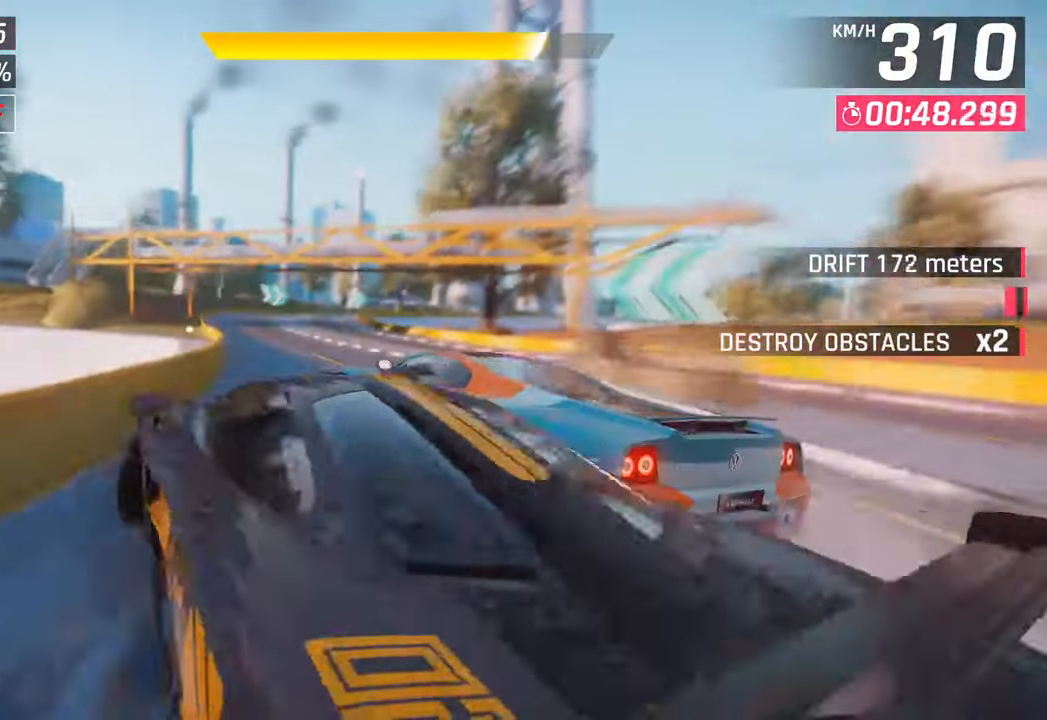
{"buttons": [], "left_stick": "right", "right_stick": "center", "events": [[383, "left_stick", "center"], [450, "left_stick", "right"]]}
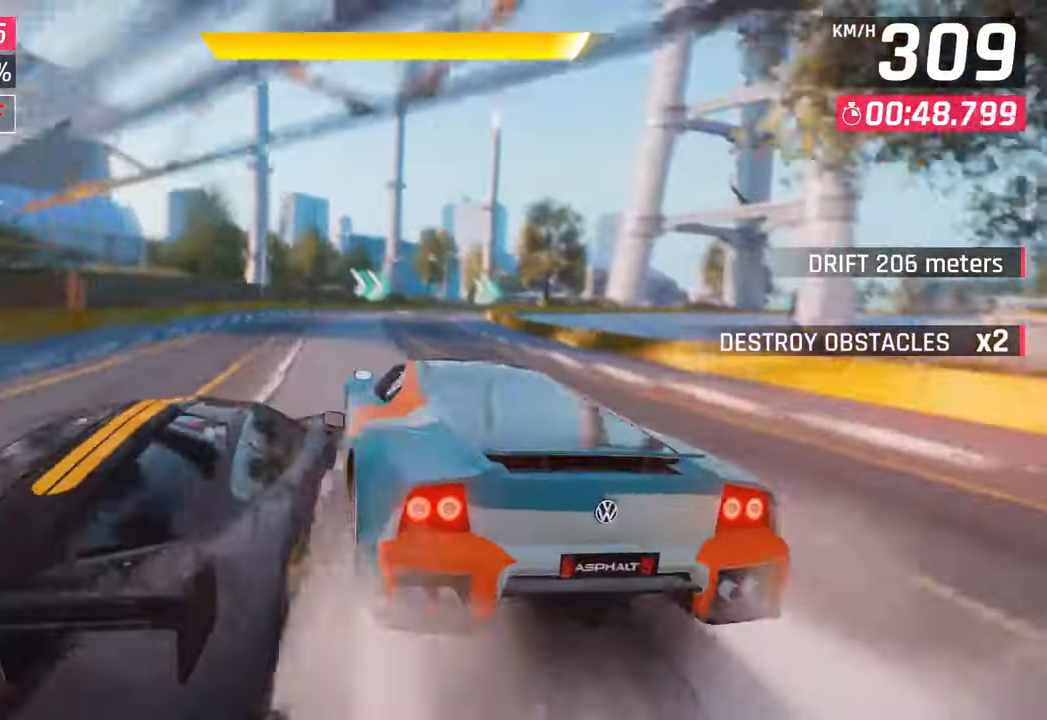
{"buttons": [], "left_stick": "right", "right_stick": "center", "events": []}
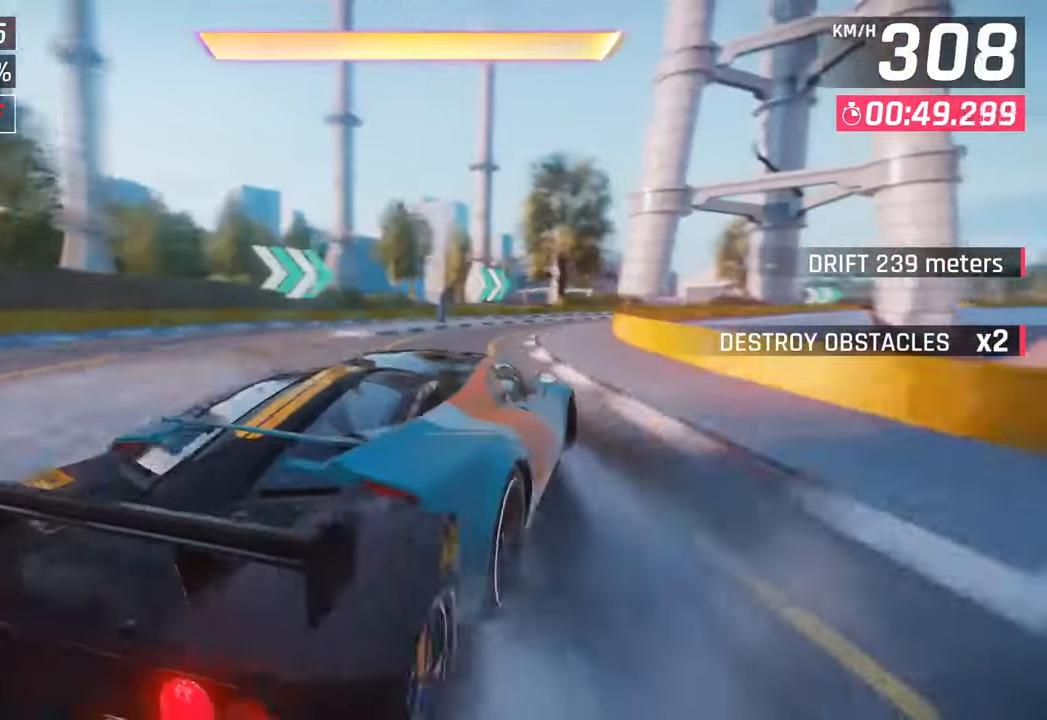
{"buttons": [], "left_stick": "center", "right_stick": "center", "events": [[467, "left_stick", "center"]]}
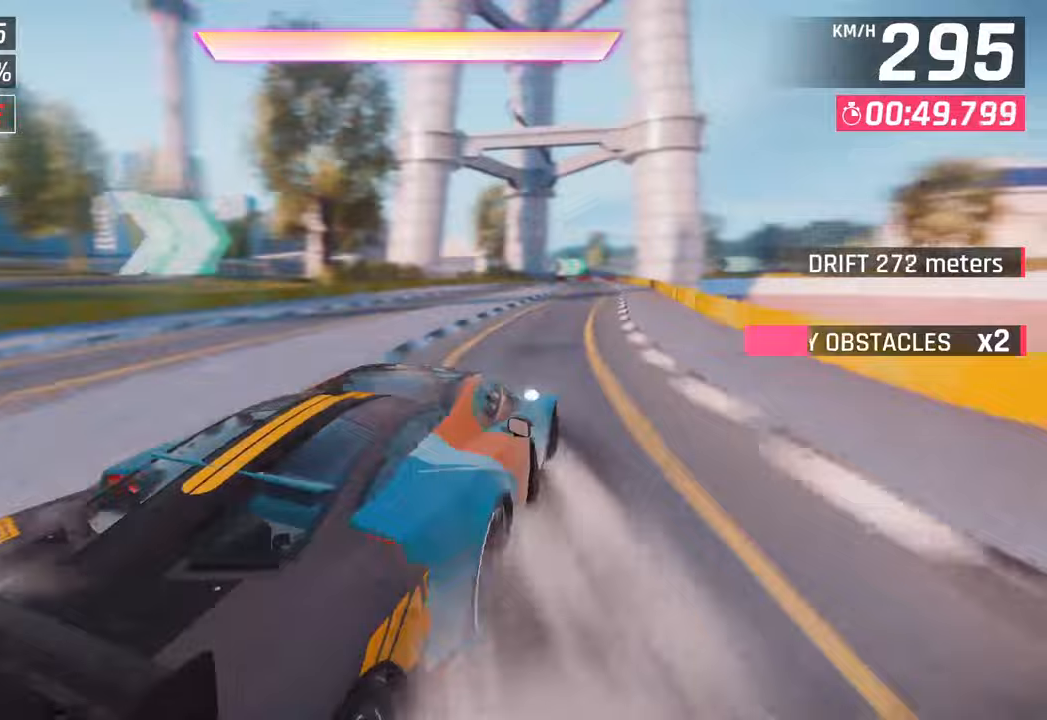
{"buttons": [], "left_stick": "right", "right_stick": "center", "events": [[183, "CROSS", "down"], [200, "R1", "down"], [317, "CROSS", "up"], [317, "left_stick", "right"], [333, "R1", "up"]]}
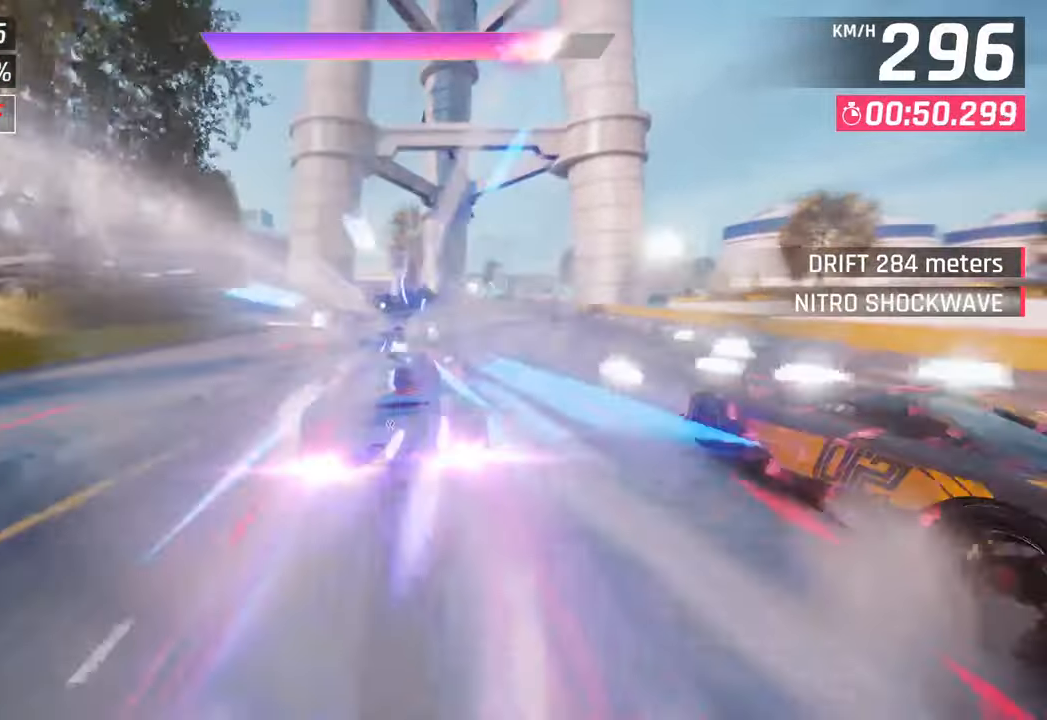
{"buttons": [], "left_stick": "right", "right_stick": "center", "events": [[150, "SQUARE", "down"], [283, "SQUARE", "up"]]}
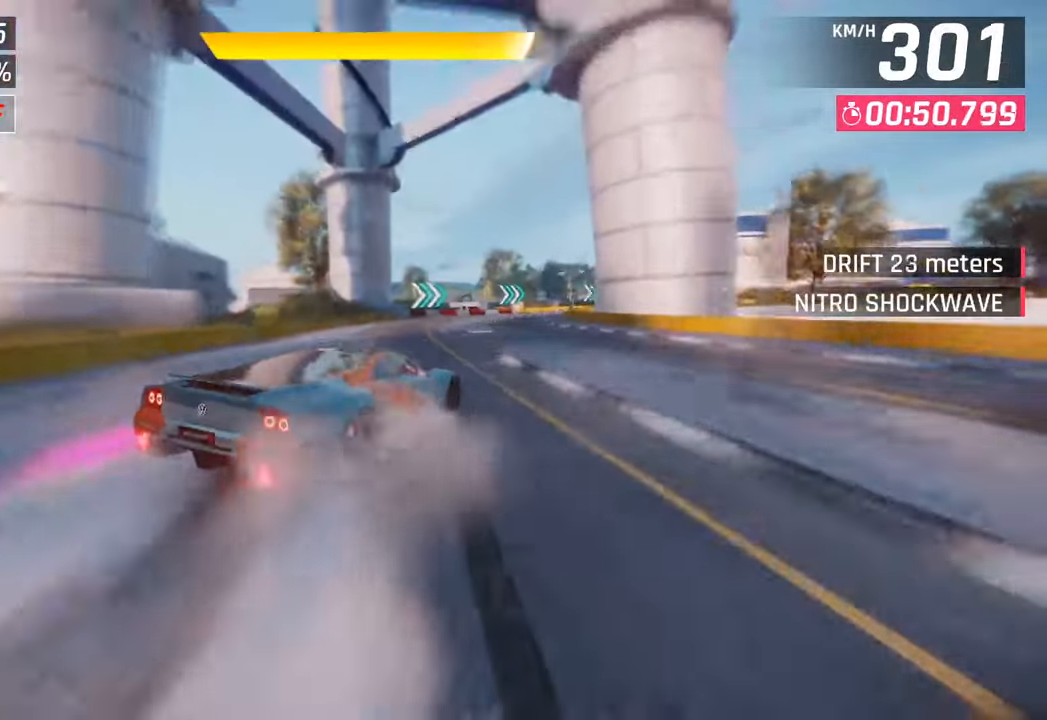
{"buttons": [], "left_stick": "right", "right_stick": "center", "events": []}
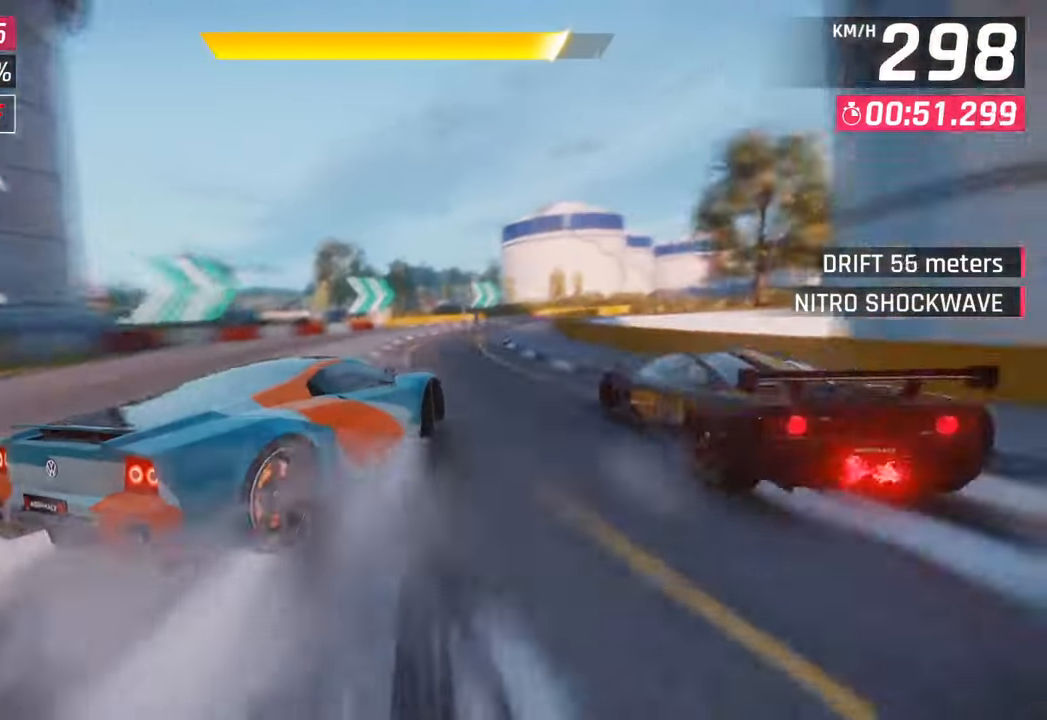
{"buttons": [], "left_stick": "right", "right_stick": "center", "events": []}
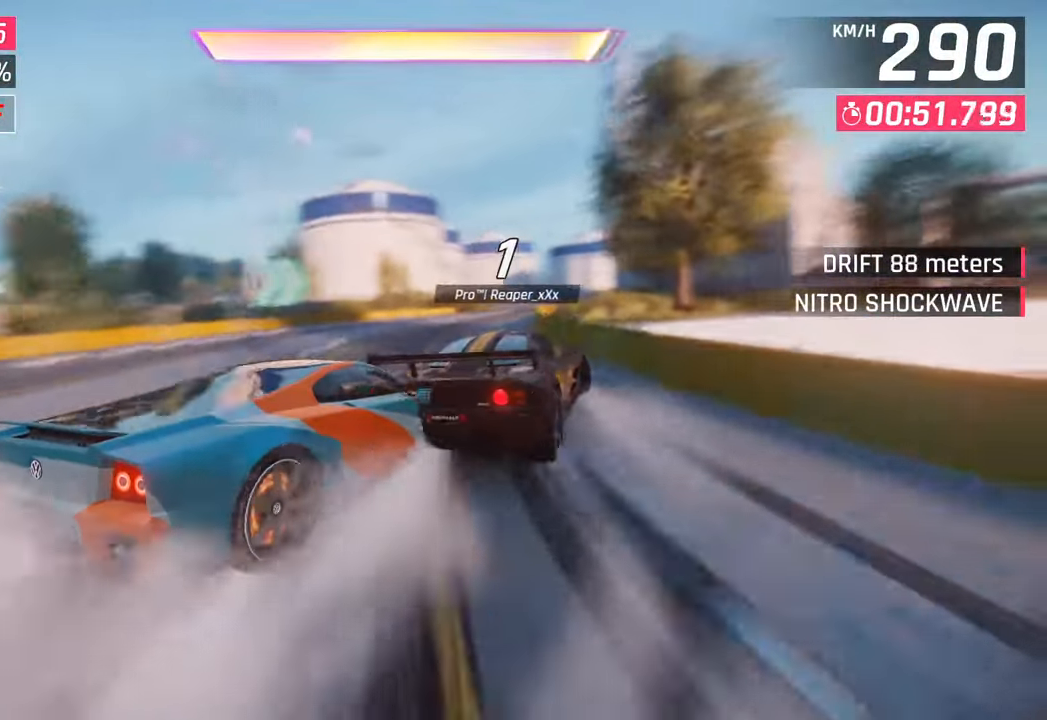
{"buttons": ["CROSS", "R1"], "left_stick": "right", "right_stick": "center", "events": [[150, "left_stick", "left"], [267, "left_stick", "center"], [400, "CROSS", "down"], [417, "R1", "down"], [433, "left_stick", "right"]]}
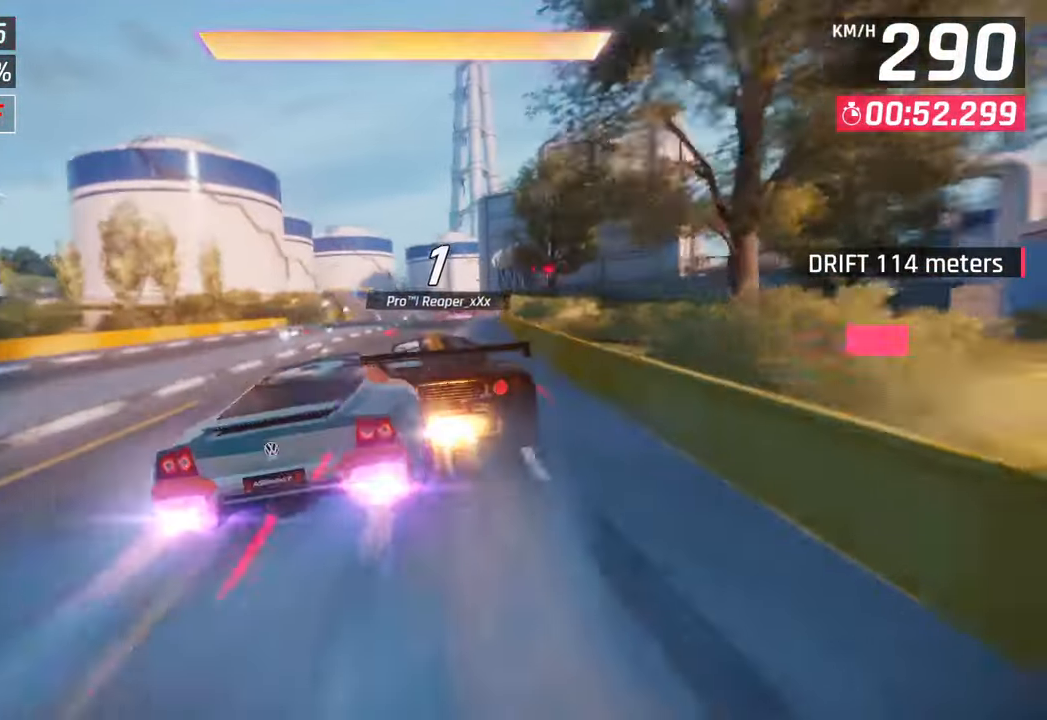
{"buttons": [], "left_stick": "left", "right_stick": "center", "events": [[100, "CROSS", "up"], [117, "R1", "up"], [283, "left_stick", "center"], [400, "left_stick", "left"]]}
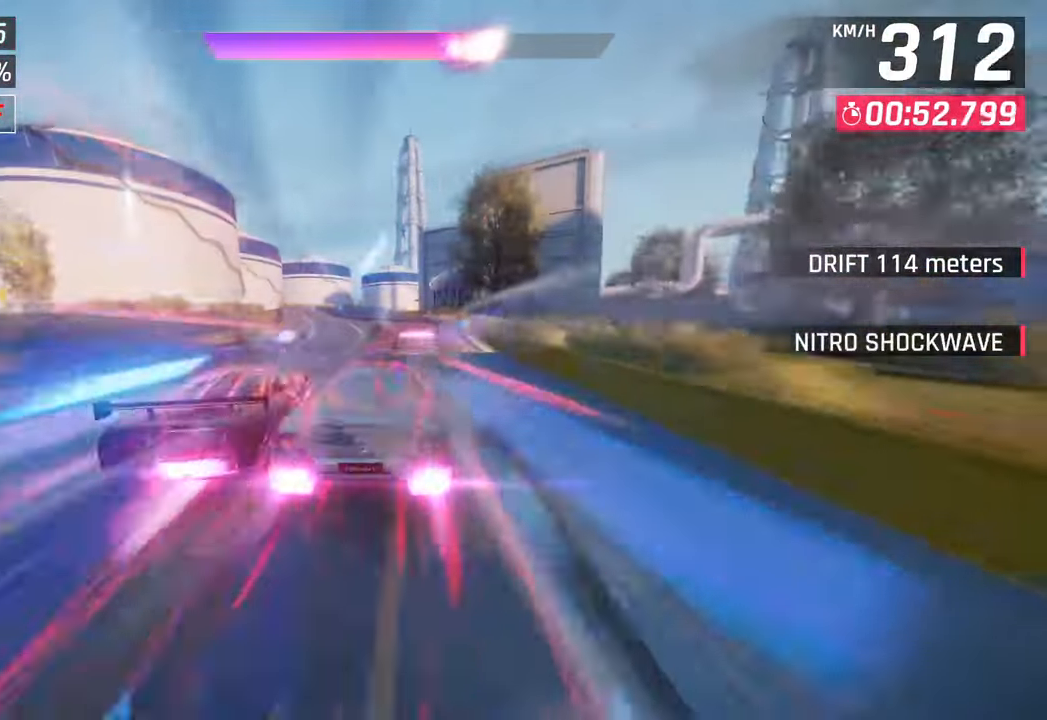
{"buttons": ["L3"], "left_stick": "left", "right_stick": "center", "events": [[433, "L3", "down"]]}
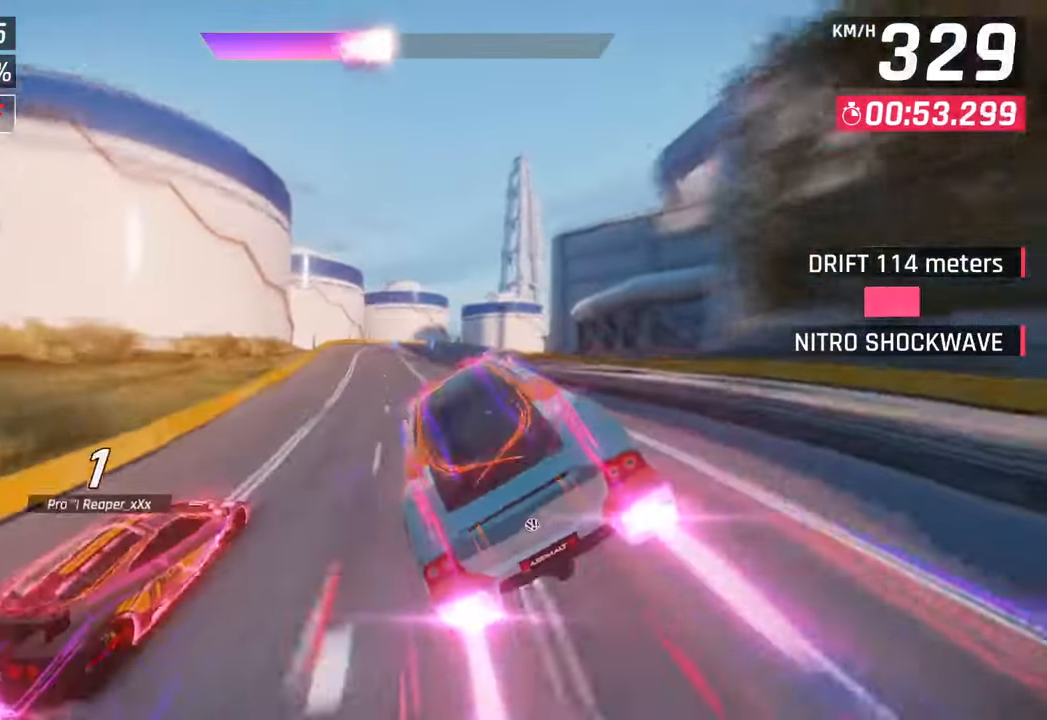
{"buttons": [], "left_stick": "right", "right_stick": "center", "events": [[267, "L3", "up"], [283, "SQUARE", "down"], [350, "left_stick", "center"], [400, "left_stick", "right"], [417, "SQUARE", "up"]]}
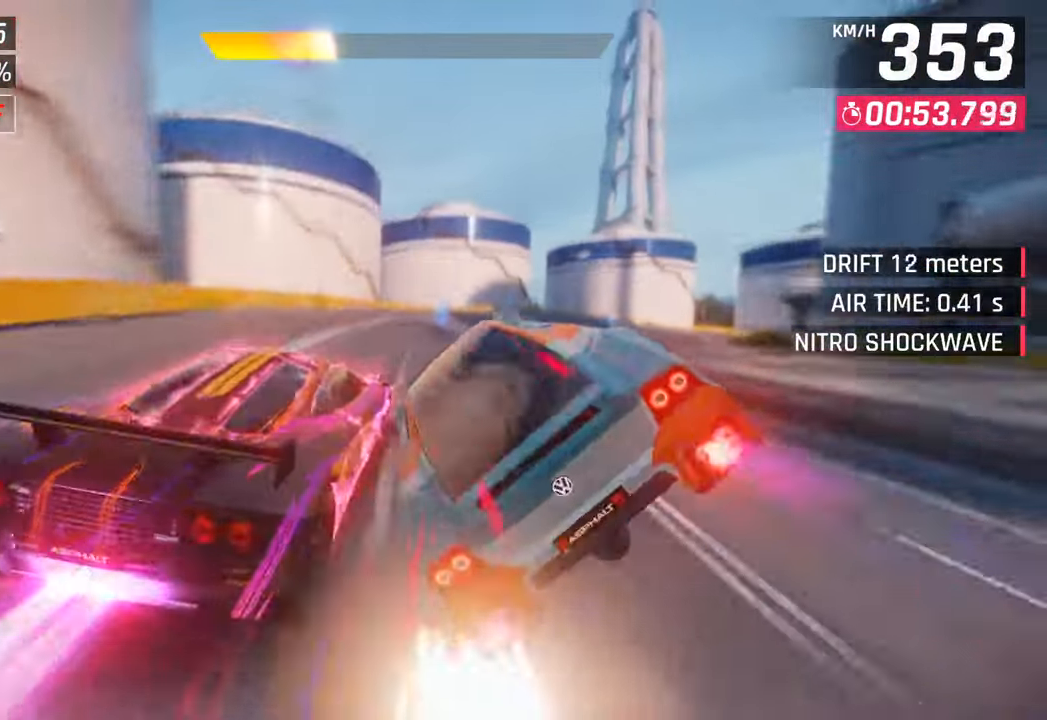
{"buttons": ["SQUARE", "R1", "L3"], "left_stick": "right", "right_stick": "center", "events": [[250, "L3", "down"], [467, "R1", "down"], [483, "SQUARE", "down"]]}
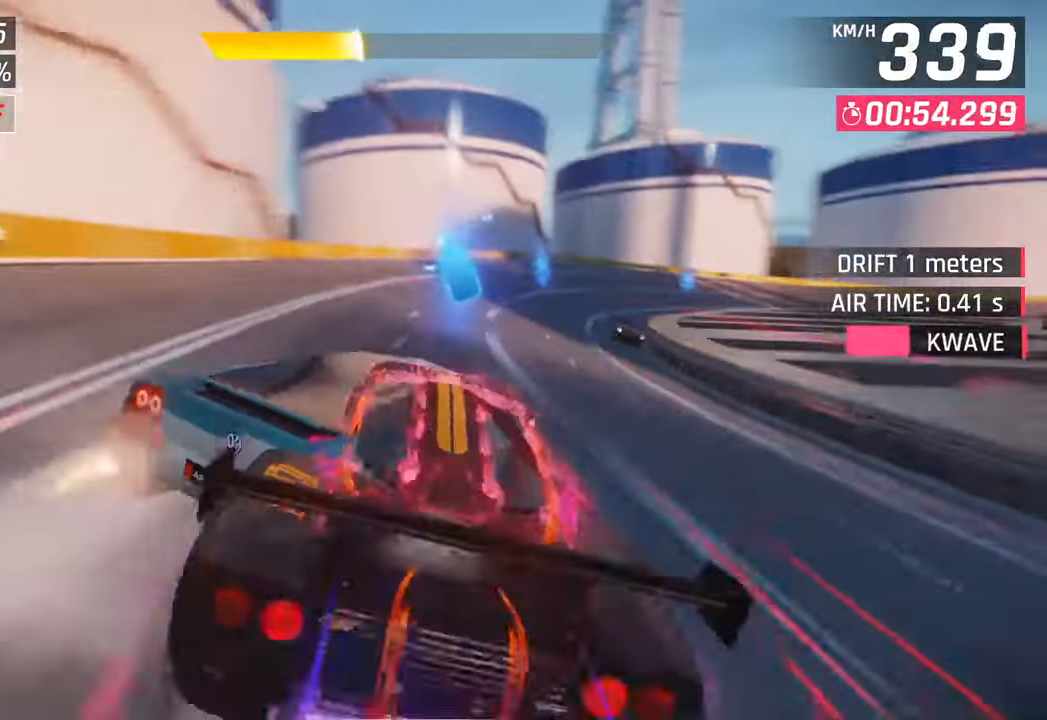
{"buttons": [], "left_stick": "right", "right_stick": "center", "events": [[167, "SQUARE", "up"], [183, "R1", "up"], [233, "L3", "up"], [267, "left_stick", "center"], [383, "left_stick", "right"]]}
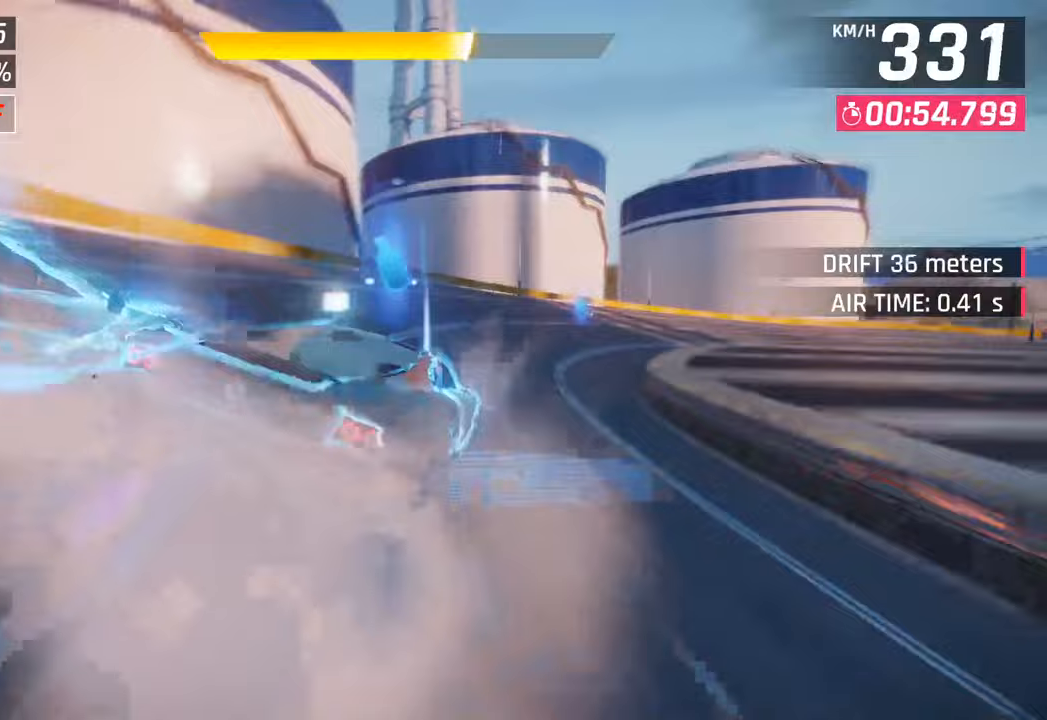
{"buttons": ["L3"], "left_stick": "right", "right_stick": "center", "events": [[67, "L3", "down"]]}
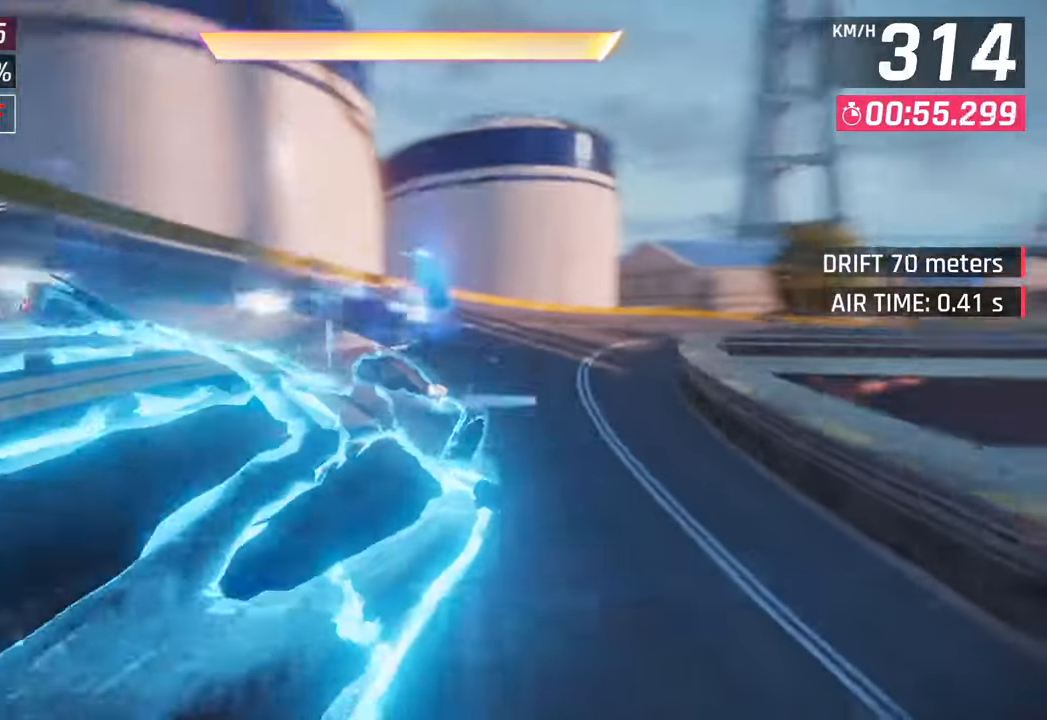
{"buttons": [], "left_stick": "right", "right_stick": "center", "events": [[67, "L3", "up"], [167, "left_stick", "center"], [267, "left_stick", "right"], [350, "left_stick", "center"], [383, "CROSS", "down"], [450, "left_stick", "right"], [483, "CROSS", "up"]]}
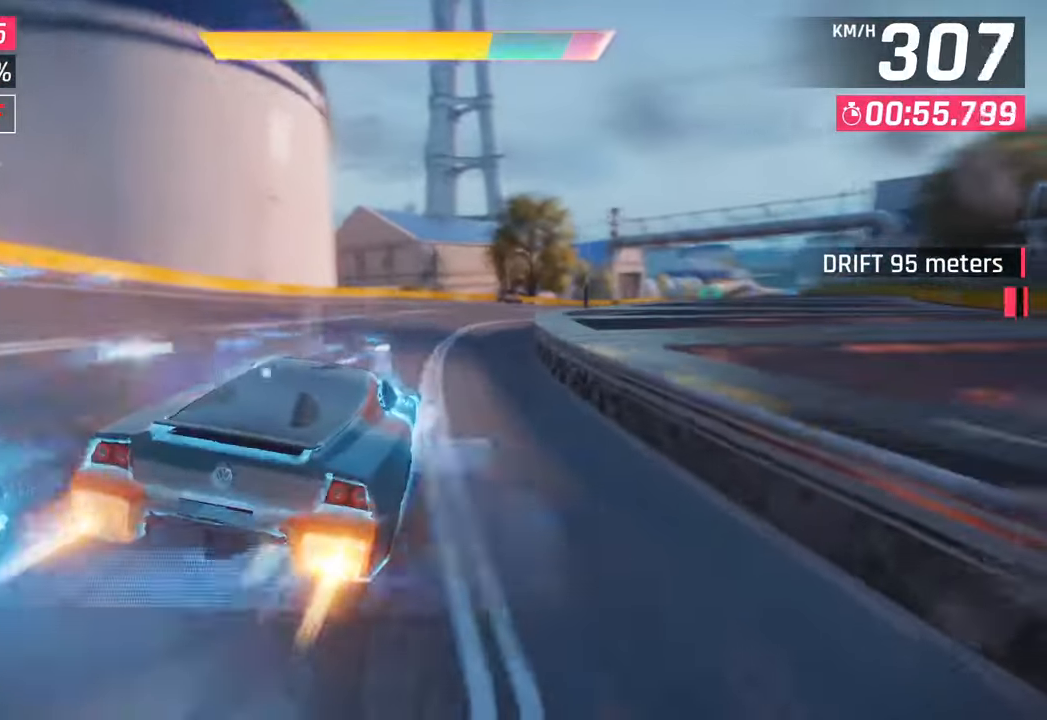
{"buttons": [], "left_stick": "right", "right_stick": "center", "events": [[83, "CROSS", "down"], [183, "CROSS", "up"]]}
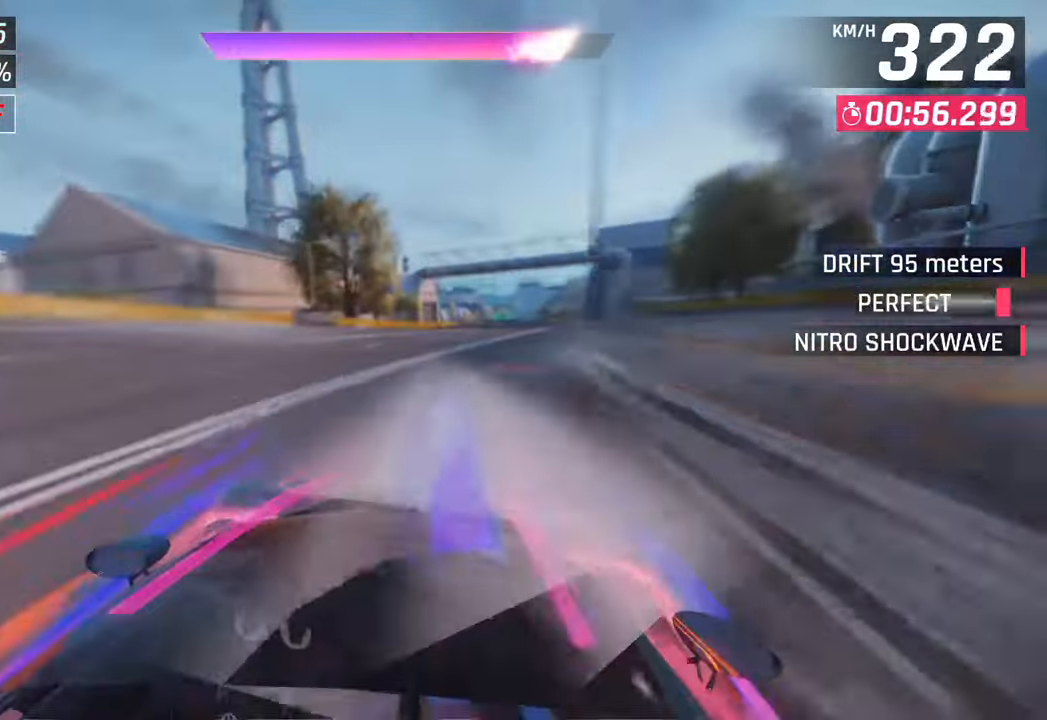
{"buttons": [], "left_stick": "center", "right_stick": "center", "events": [[50, "left_stick", "center"], [133, "left_stick", "right"], [367, "left_stick", "center"]]}
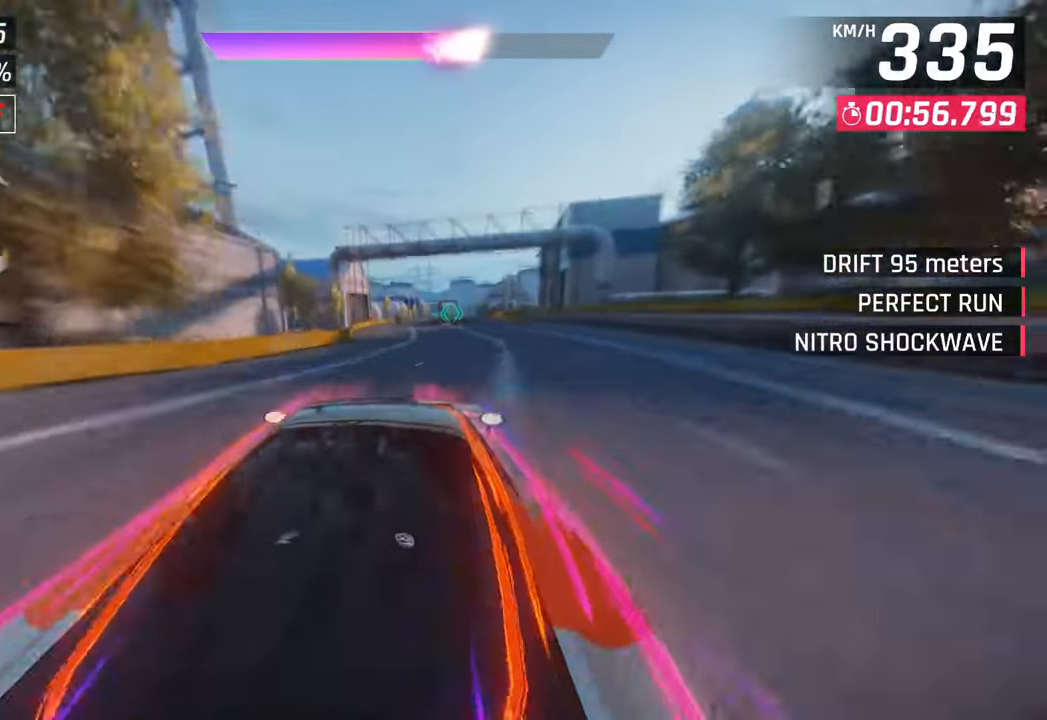
{"buttons": [], "left_stick": "center", "right_stick": "center", "events": [[183, "left_stick", "right"], [233, "left_stick", "center"]]}
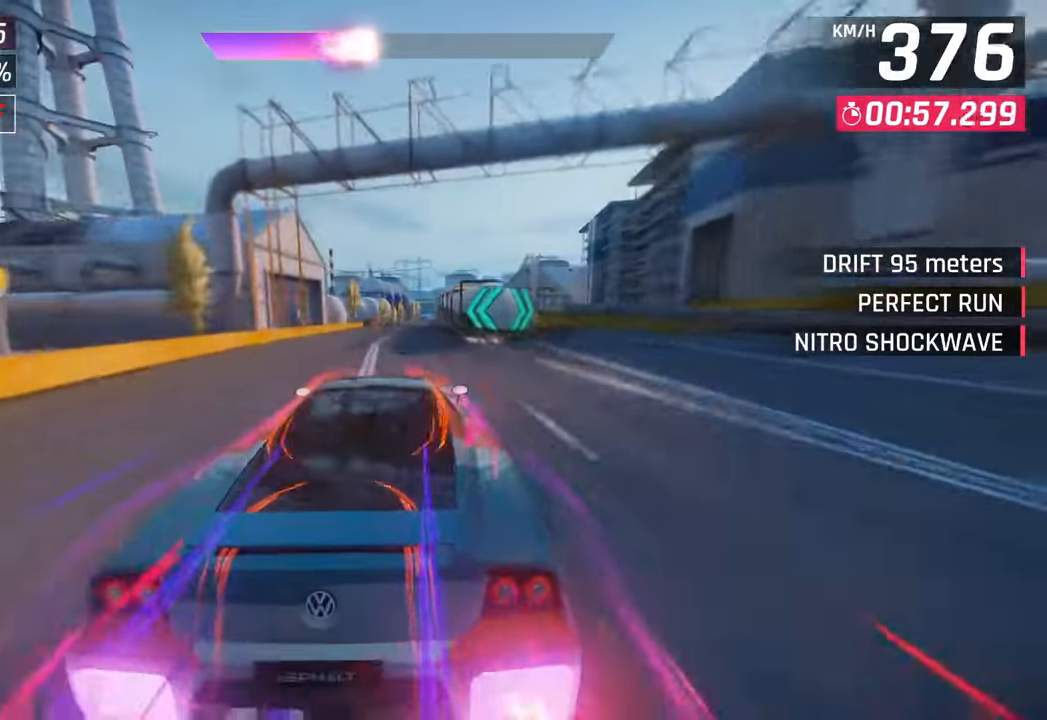
{"buttons": ["CROSS"], "left_stick": "right", "right_stick": "center", "events": [[33, "SQUARE", "down"], [100, "SQUARE", "up"], [233, "CROSS", "down"], [317, "CROSS", "up"], [333, "left_stick", "right"], [467, "SQUARE", "down"], [500, "CROSS", "down"], [500, "SQUARE", "up"]]}
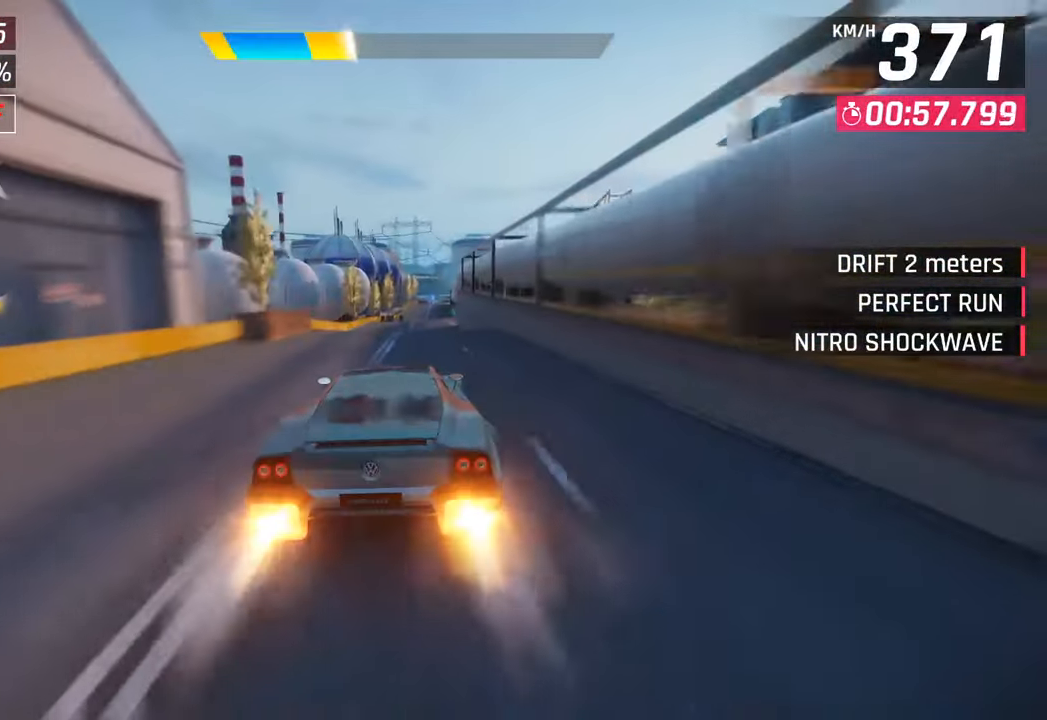
{"buttons": [], "left_stick": "right", "right_stick": "center", "events": [[167, "CROSS", "up"], [167, "left_stick", "center"], [300, "SQUARE", "down"], [333, "CROSS", "down"], [350, "SQUARE", "up"], [483, "left_stick", "right"], [500, "CROSS", "up"]]}
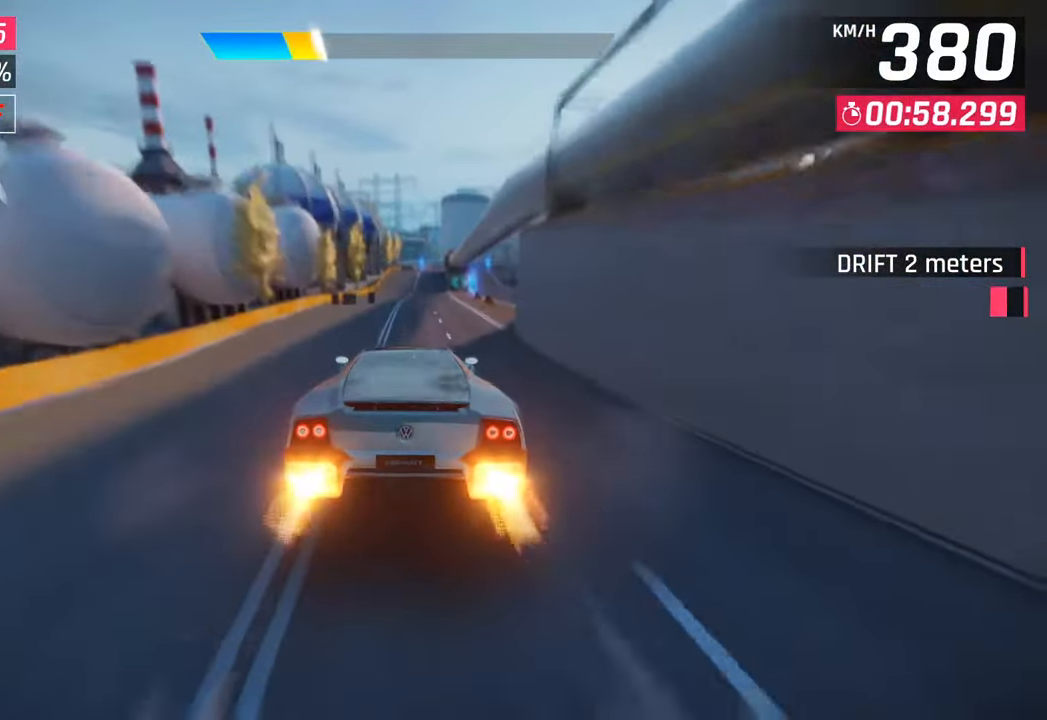
{"buttons": [], "left_stick": "center", "right_stick": "center", "events": [[33, "left_stick", "center"], [167, "SQUARE", "down"], [200, "CROSS", "down"], [200, "SQUARE", "up"], [367, "CROSS", "up"]]}
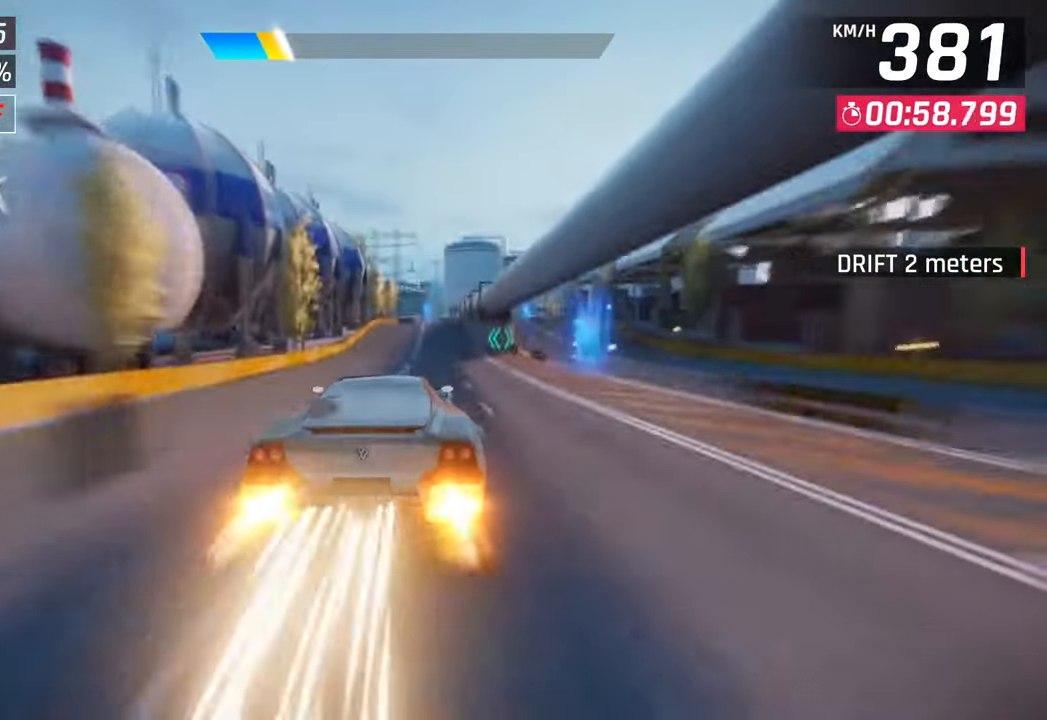
{"buttons": [], "left_stick": "right", "right_stick": "center", "events": [[17, "SQUARE", "down"], [50, "CROSS", "down"], [50, "SQUARE", "up"], [183, "left_stick", "right"], [250, "CROSS", "up"]]}